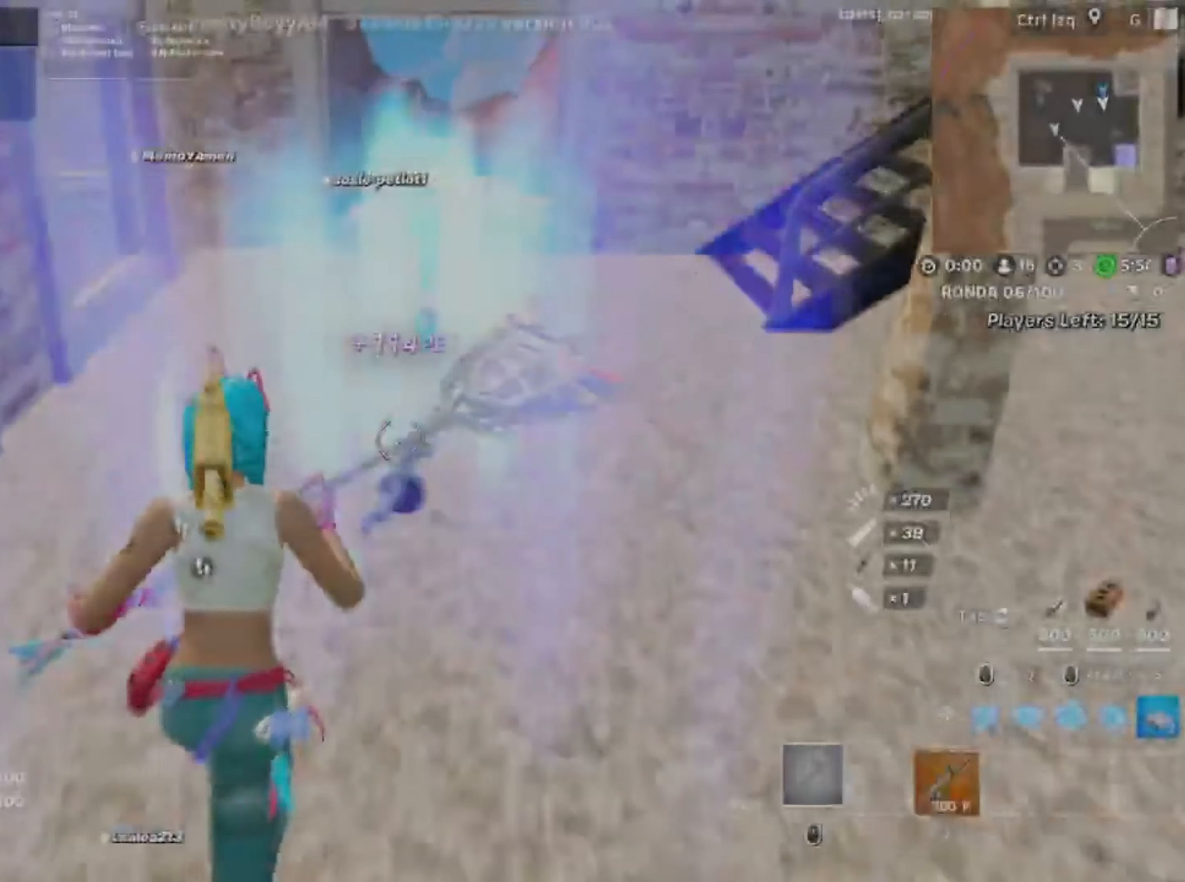
Gameplay with keyboard and mouse; each line is a JSON object with the keys and mouse buttons held at the frame after it. "events" lists presses ("down") and releases ("up") of "1", "2", "3", "4", "5", "a", "alt", "c", "caps_lock", "ctrl", "d", "e", "f", "g", "q", "r", "s", "shift", "space", "t", "tab", "v", "w", "x", "z", "mouse_left", "mouse_wheel" and "mouse_right" between this image and that frame as [ms after this image, input, new state], when the widget could be followed in between. "mouse_left", "mouse_wheel", "mouse_right" = the "left", "wheel", "right" buttons of the "mouse" list. No other keys are recorded. "wheel" means that the mouse wheel is clicked or scrolled. Not read: mouse_move.
{"keys": ["w"], "mouse": [], "events": [[50, "e", "up"], [150, "e", "down"], [283, "e", "up"], [383, "e", "down"], [417, "e", "up"]]}
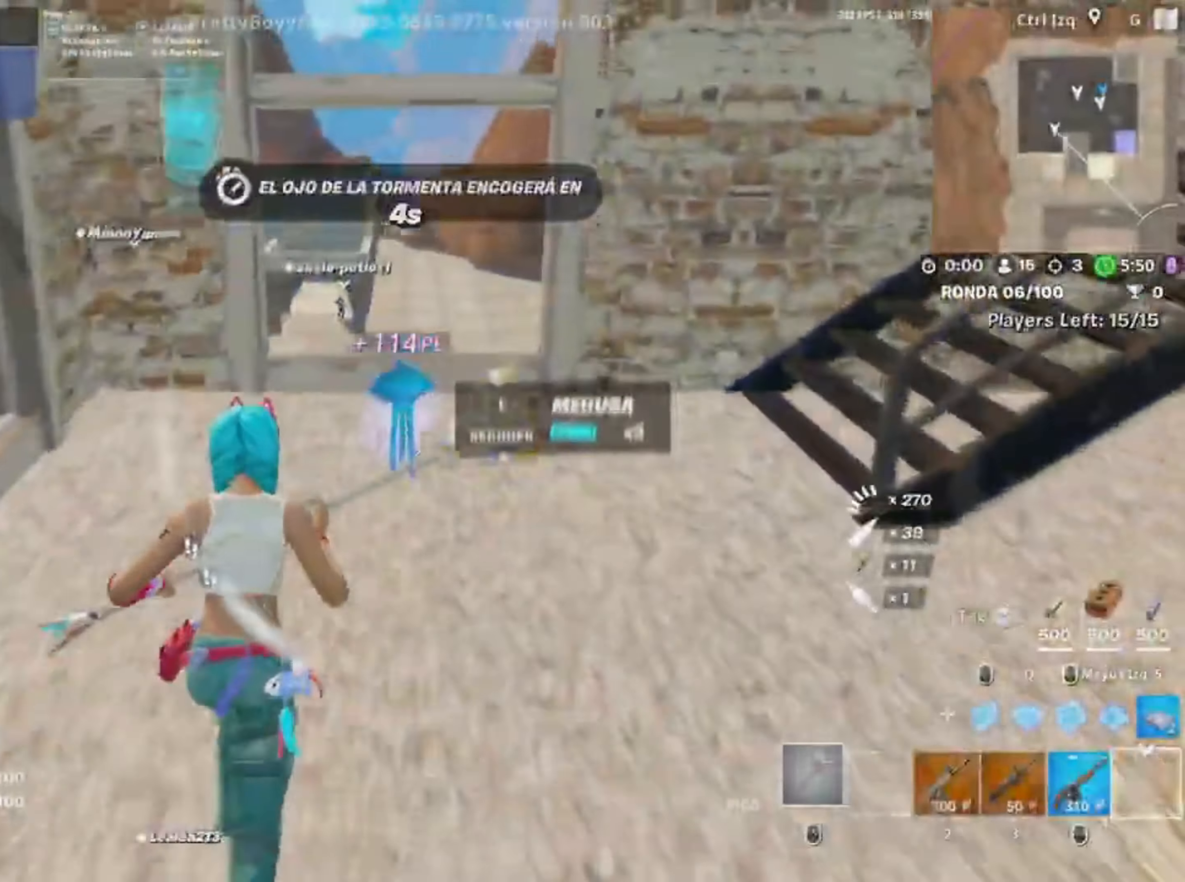
{"keys": ["w"], "mouse": [], "events": [[17, "e", "down"], [83, "e", "up"], [250, "mouse_left", "down"], [350, "3", "down"], [450, "3", "up"], [450, "mouse_left", "up"]]}
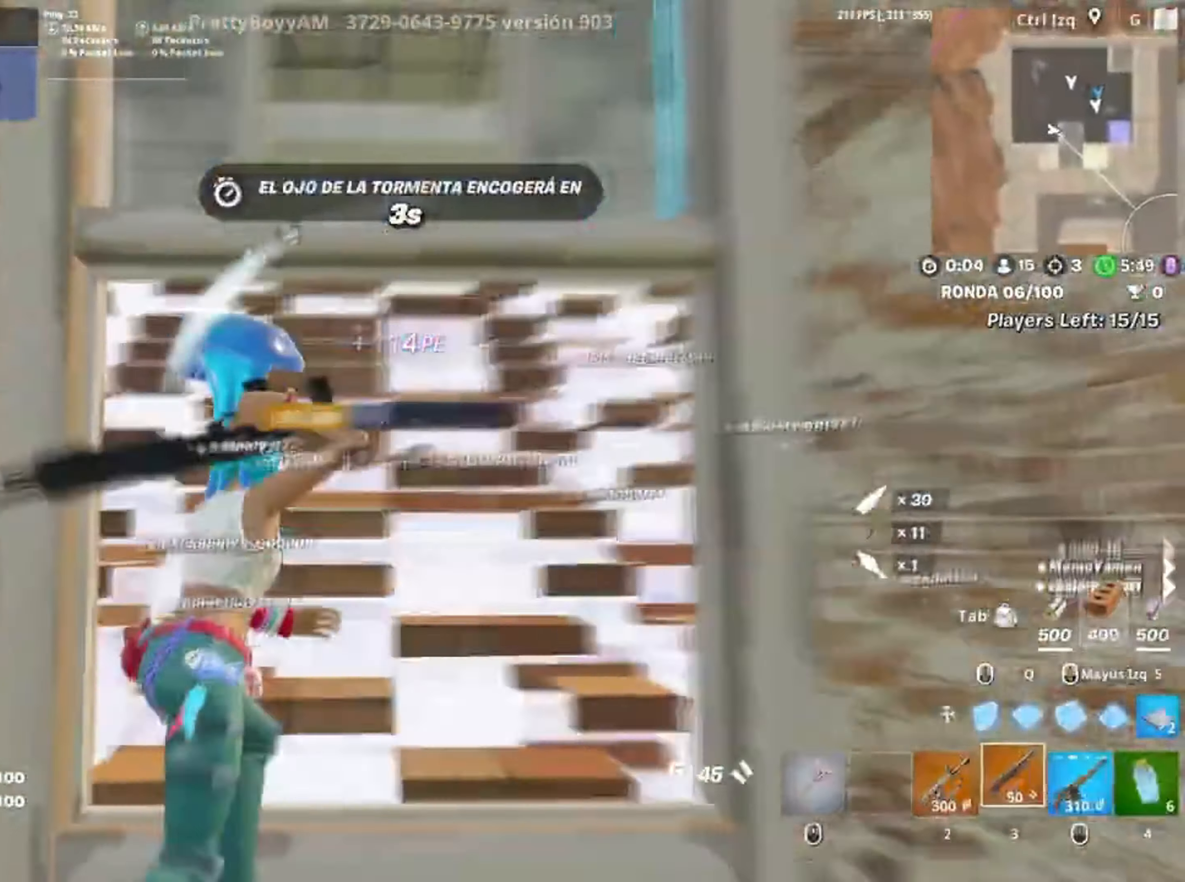
{"keys": ["d", "w"], "mouse": [], "events": [[83, "v", "down"], [133, "v", "up"], [250, "d", "down"]]}
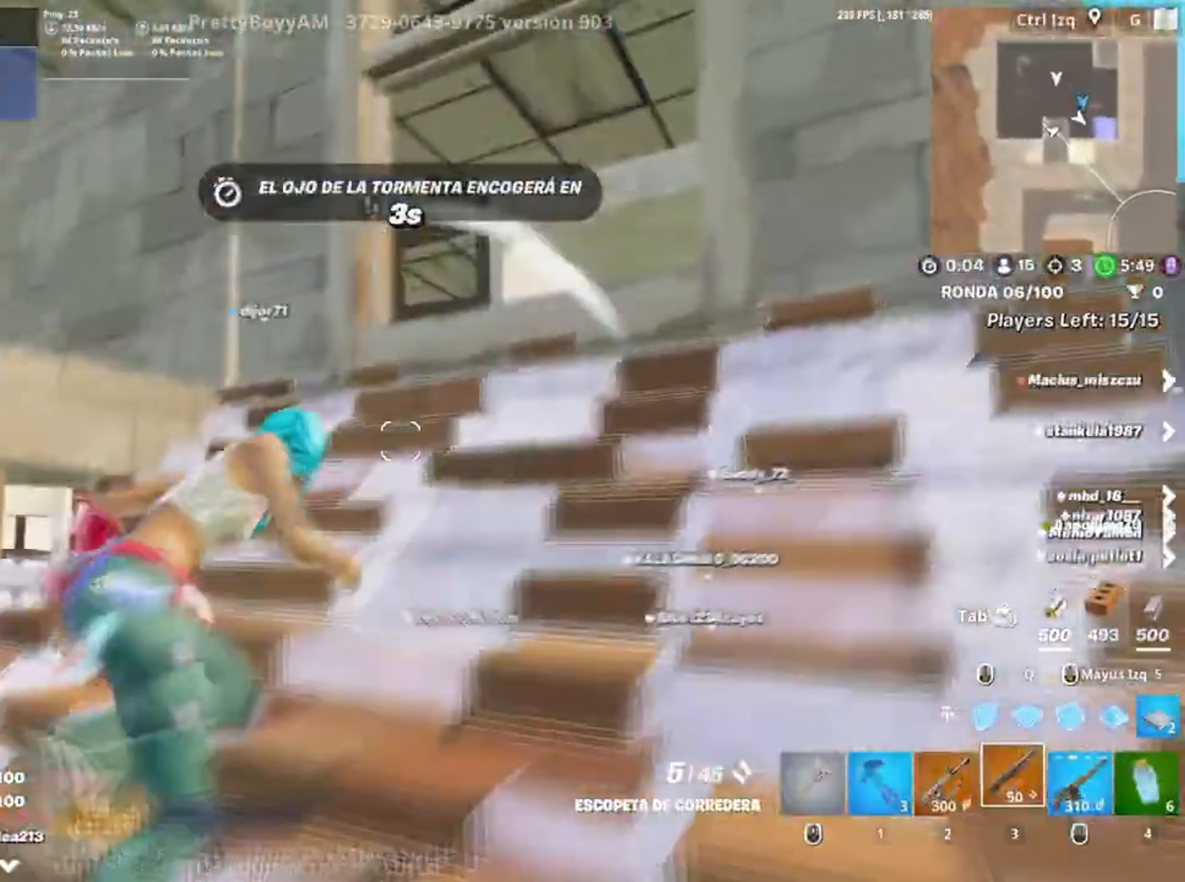
{"keys": ["w"], "mouse": [], "events": [[17, "d", "up"], [50, "space", "down"], [83, "d", "down"], [100, "w", "up"], [150, "space", "up"], [183, "d", "up"], [183, "w", "down"]]}
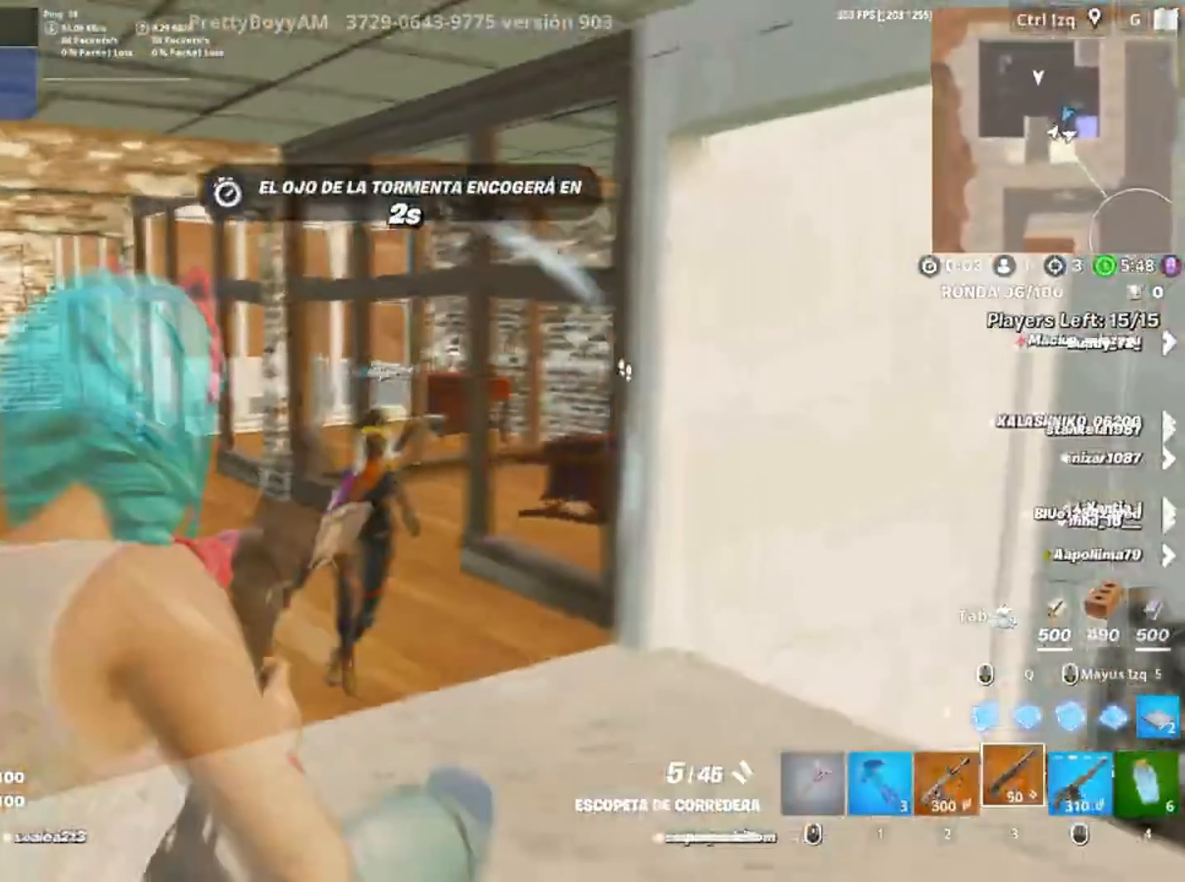
{"keys": ["a", "space"], "mouse": ["left"], "events": [[50, "a", "down"], [50, "mouse_left", "down"], [150, "w", "up"], [350, "w", "down"], [383, "space", "down"], [450, "w", "up"]]}
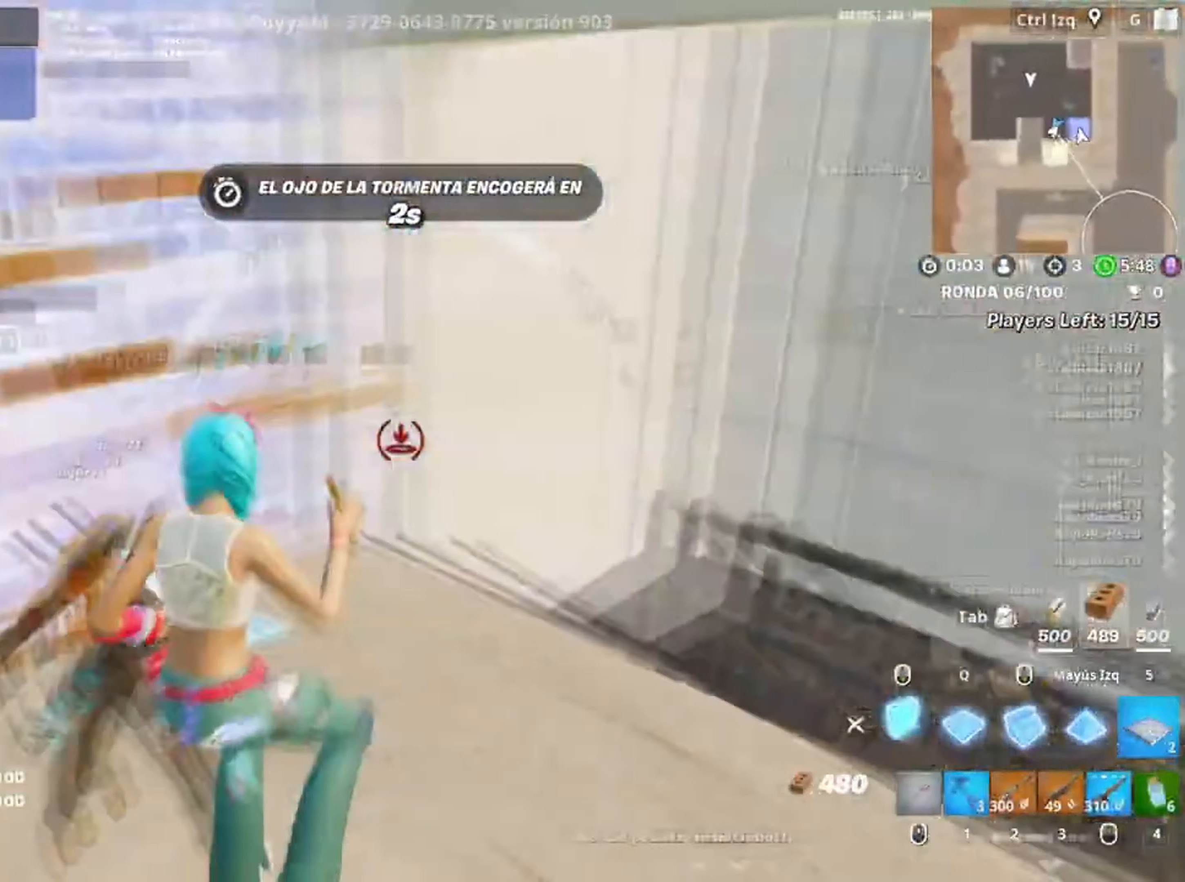
{"keys": ["a", "f", "s"], "mouse": ["left"], "events": [[50, "space", "up"], [117, "s", "down"], [317, "3", "down"], [350, "mouse_left", "up"], [367, "3", "up"], [450, "f", "down"], [450, "mouse_left", "down"]]}
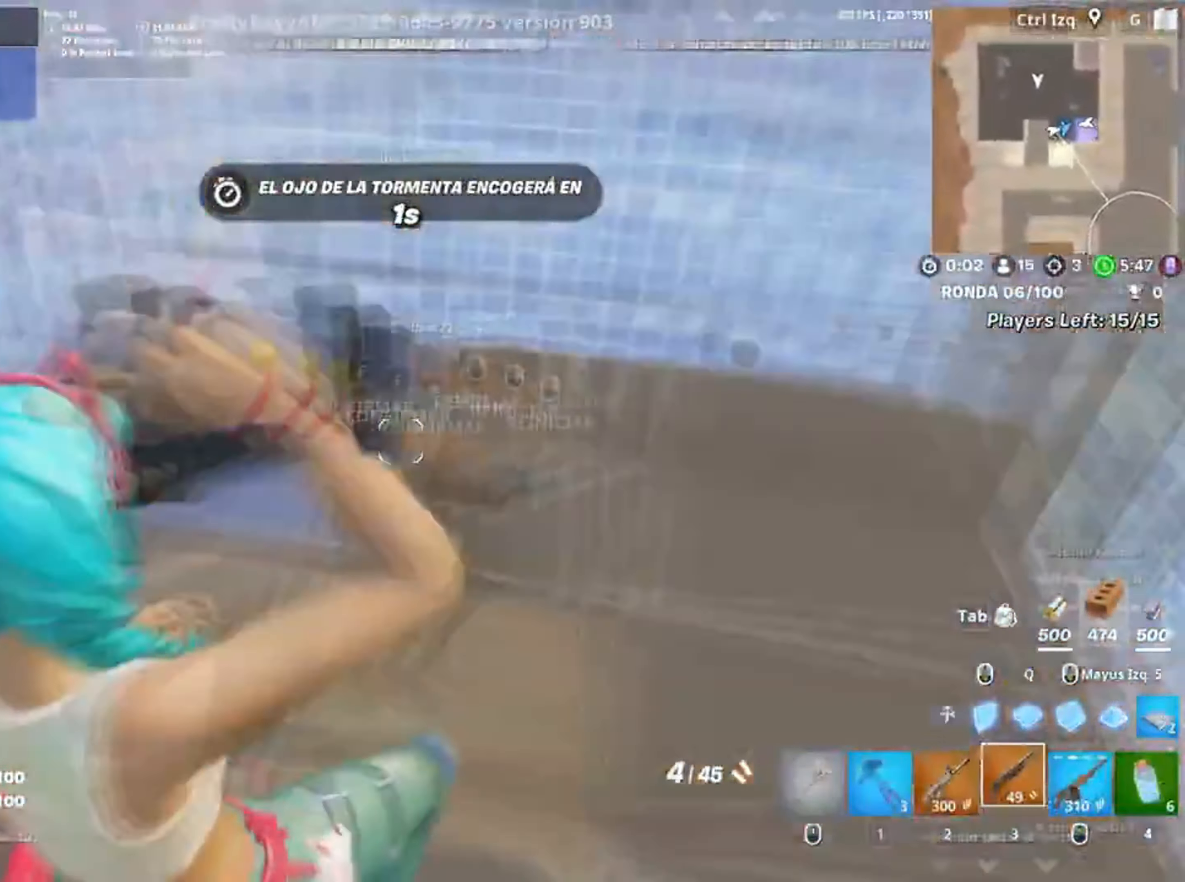
{"keys": ["d", "w"], "mouse": [], "events": [[17, "f", "up"], [17, "s", "up"], [83, "f", "down"], [150, "f", "up"], [150, "mouse_left", "up"], [283, "a", "up"], [283, "d", "down"], [317, "w", "down"]]}
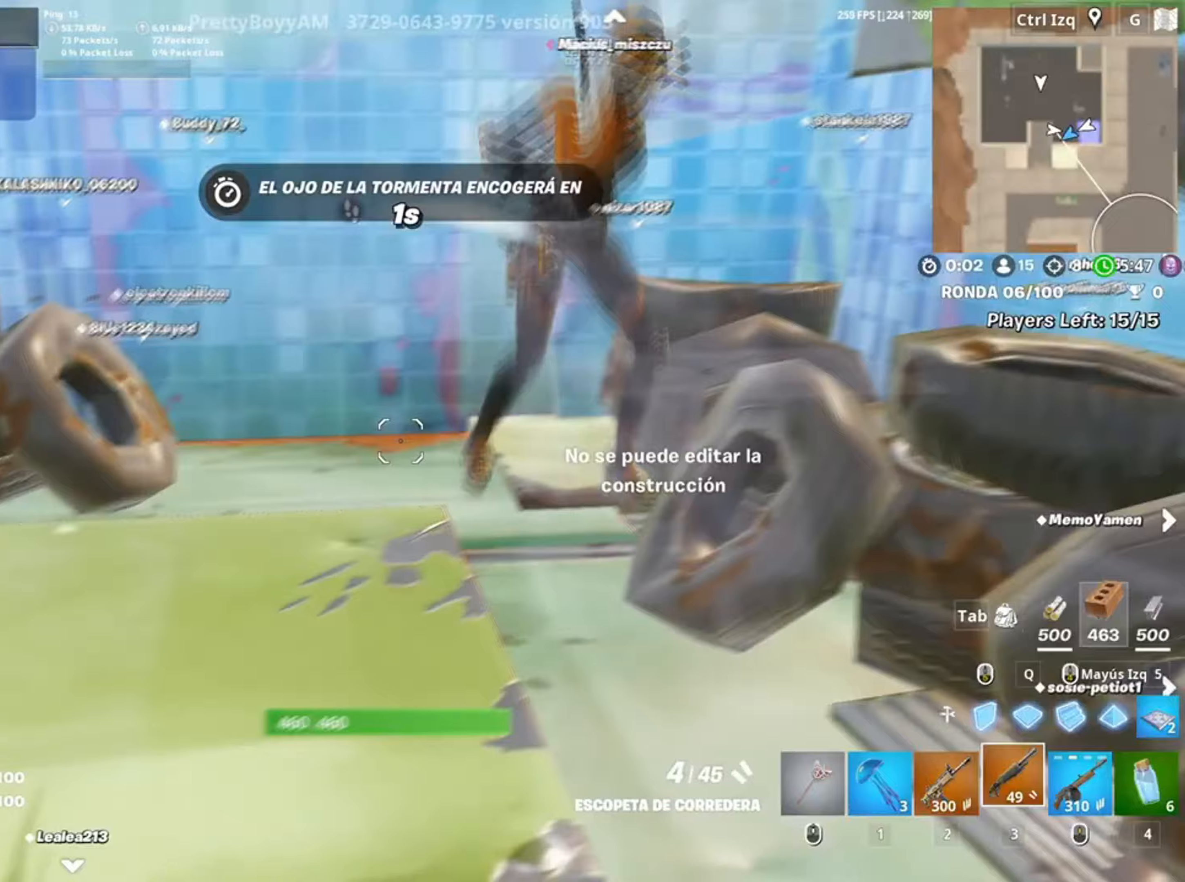
{"keys": ["a"], "mouse": [], "events": [[117, "d", "up"], [150, "mouse_left", "down"], [250, "2", "down"], [317, "2", "up"], [317, "mouse_left", "up"], [400, "w", "up"], [483, "a", "down"]]}
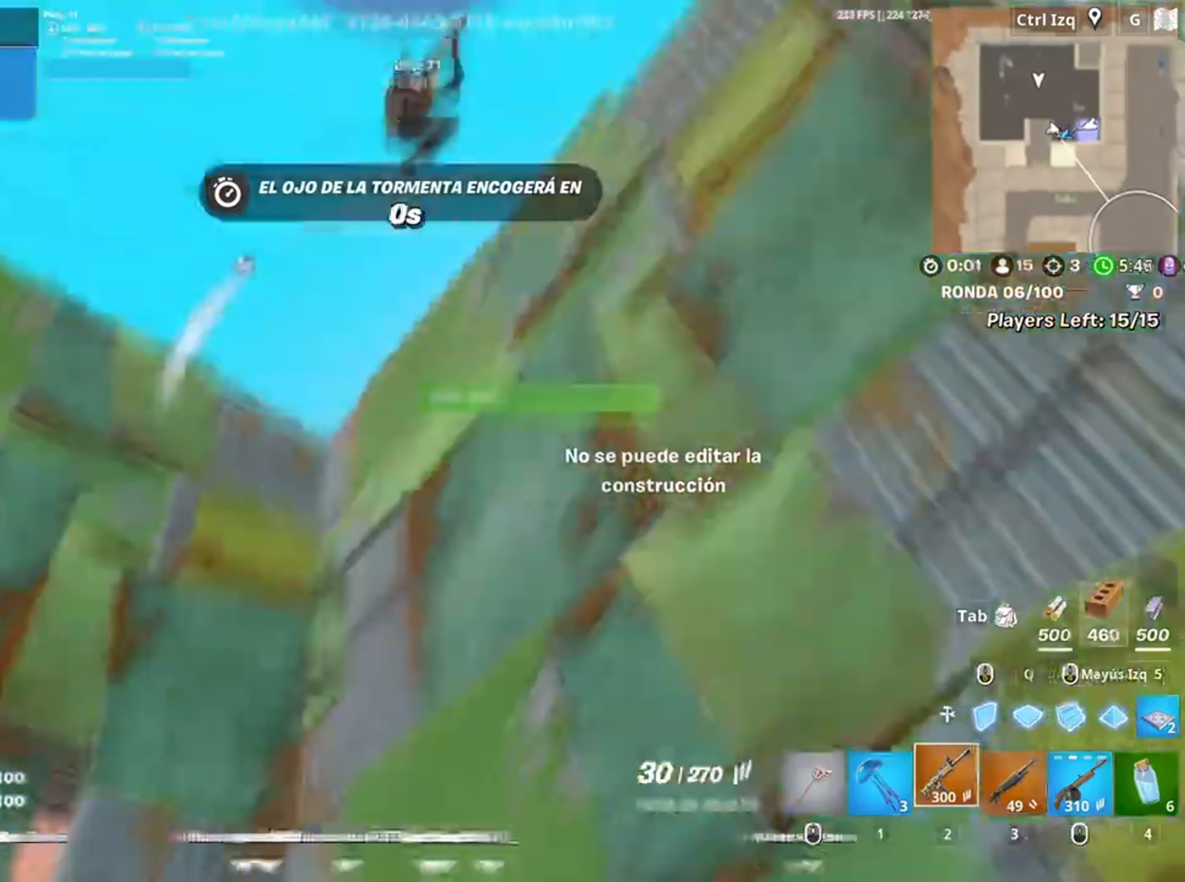
{"keys": ["a", "w"], "mouse": ["left"], "events": [[83, "w", "down"], [217, "mouse_left", "down"], [267, "space", "down"], [283, "a", "up"], [350, "a", "down"], [367, "space", "up"]]}
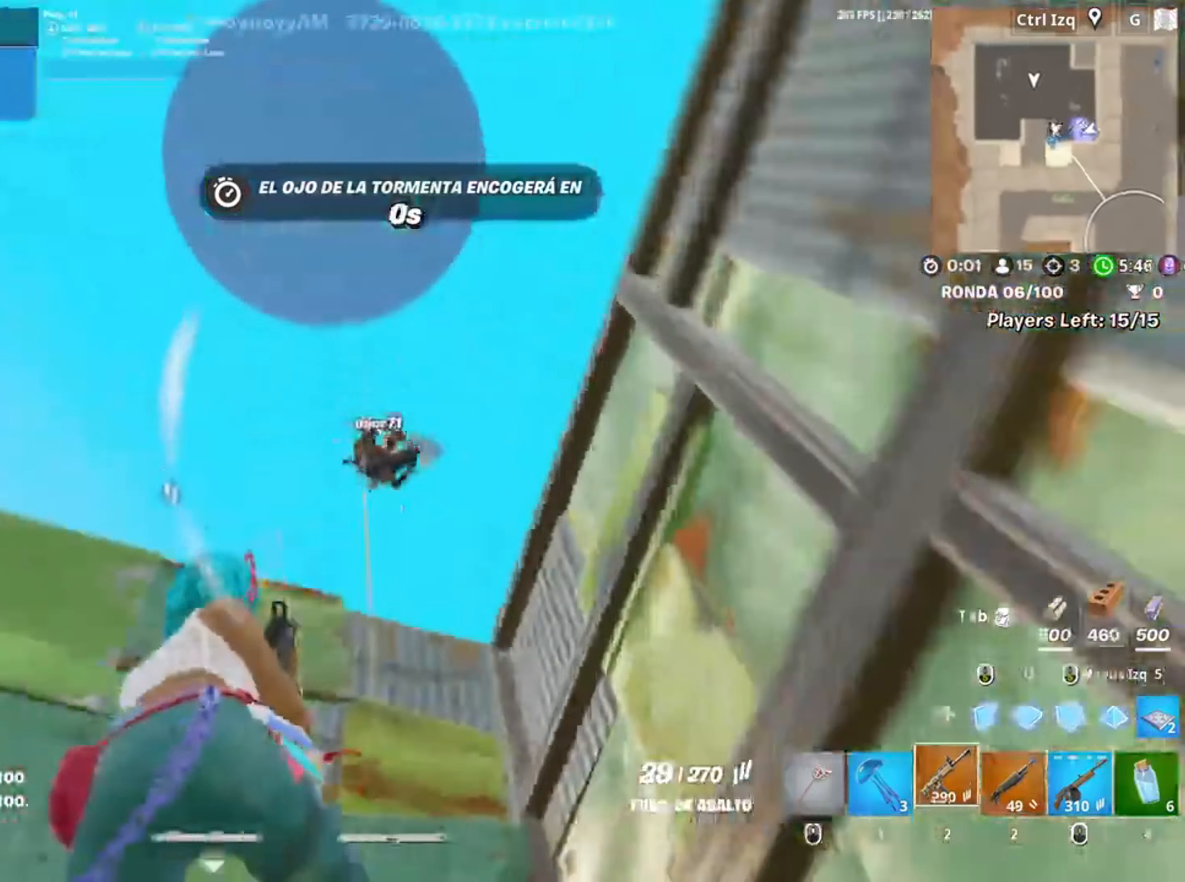
{"keys": ["w"], "mouse": ["left"], "events": [[17, "a", "up"]]}
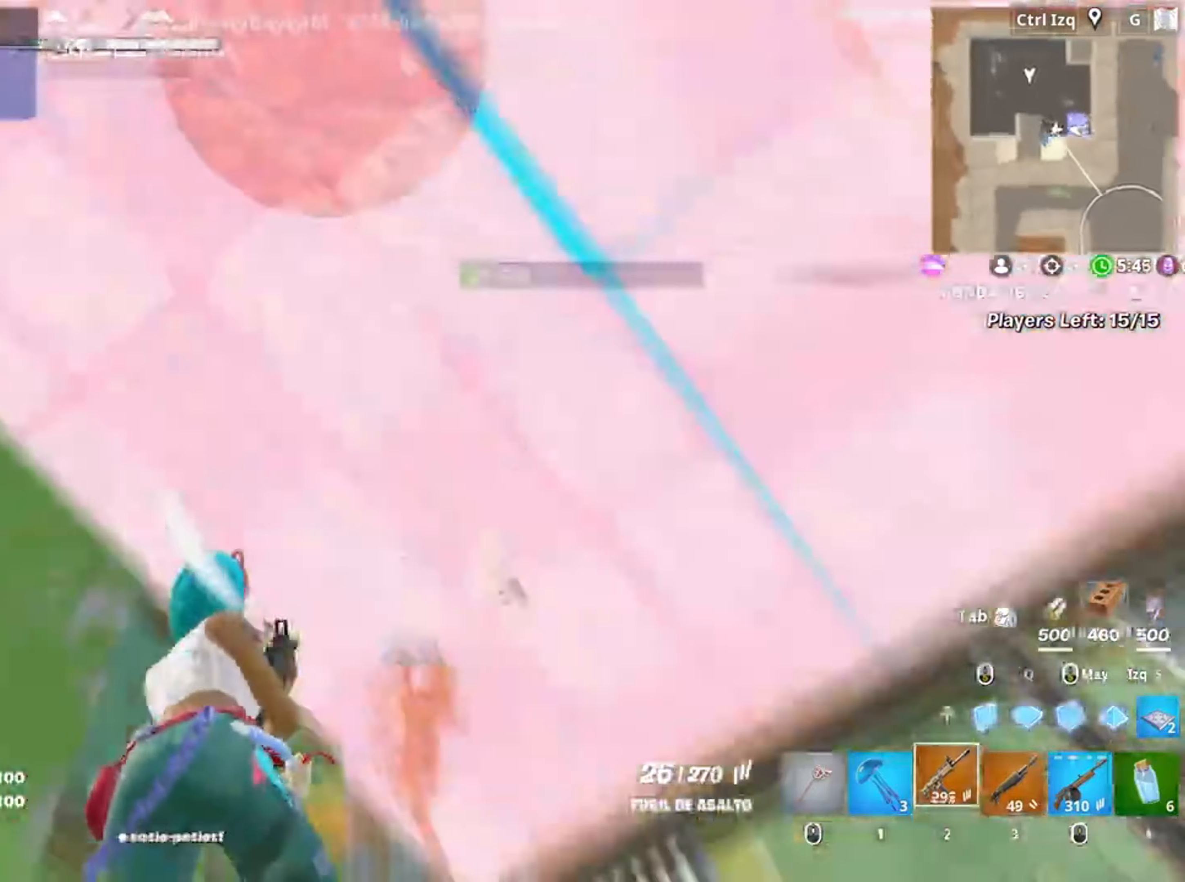
{"keys": ["q", "shift", "w"], "mouse": ["left"], "events": [[117, "space", "down"], [150, "space", "up"], [250, "a", "down"], [400, "a", "up"], [483, "q", "down"], [483, "shift", "down"]]}
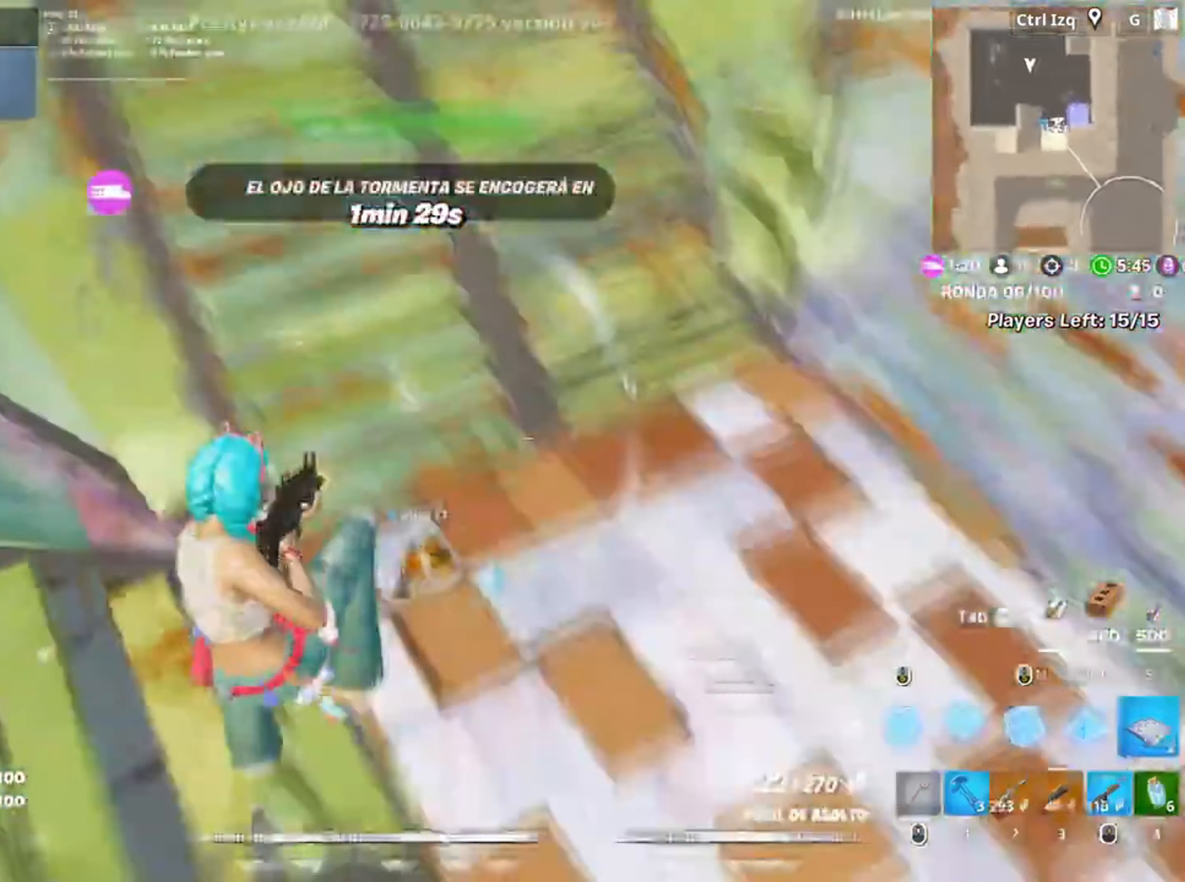
{"keys": ["w"], "mouse": [], "events": [[50, "shift", "up"], [117, "shift", "down"], [250, "3", "down"], [283, "q", "up"], [283, "shift", "up"], [350, "mouse_left", "up"], [367, "3", "up"]]}
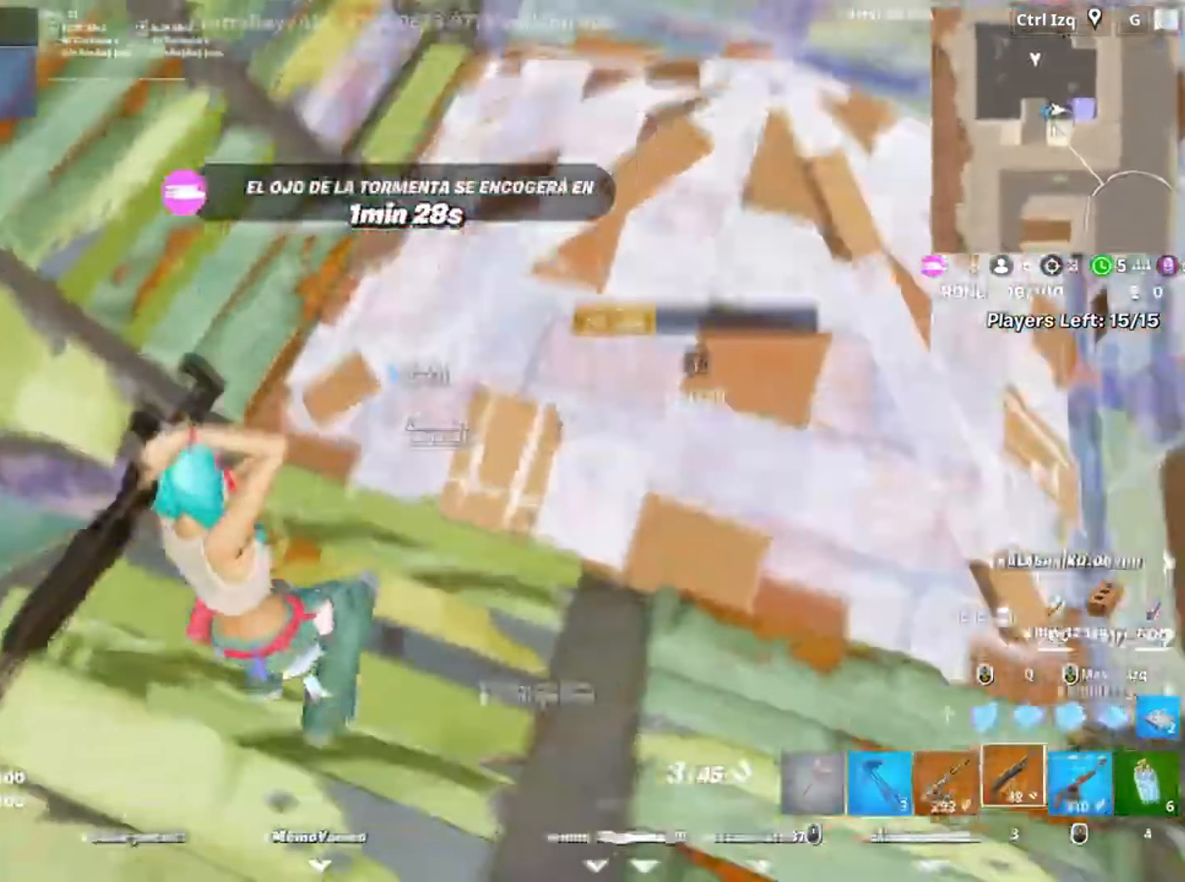
{"keys": ["w"], "mouse": ["wheel"], "events": [[83, "f", "down"], [150, "f", "up"], [150, "mouse_left", "down"], [250, "f", "down"], [250, "mouse_left", "up"], [350, "f", "up"], [383, "mouse_wheel", "down"]]}
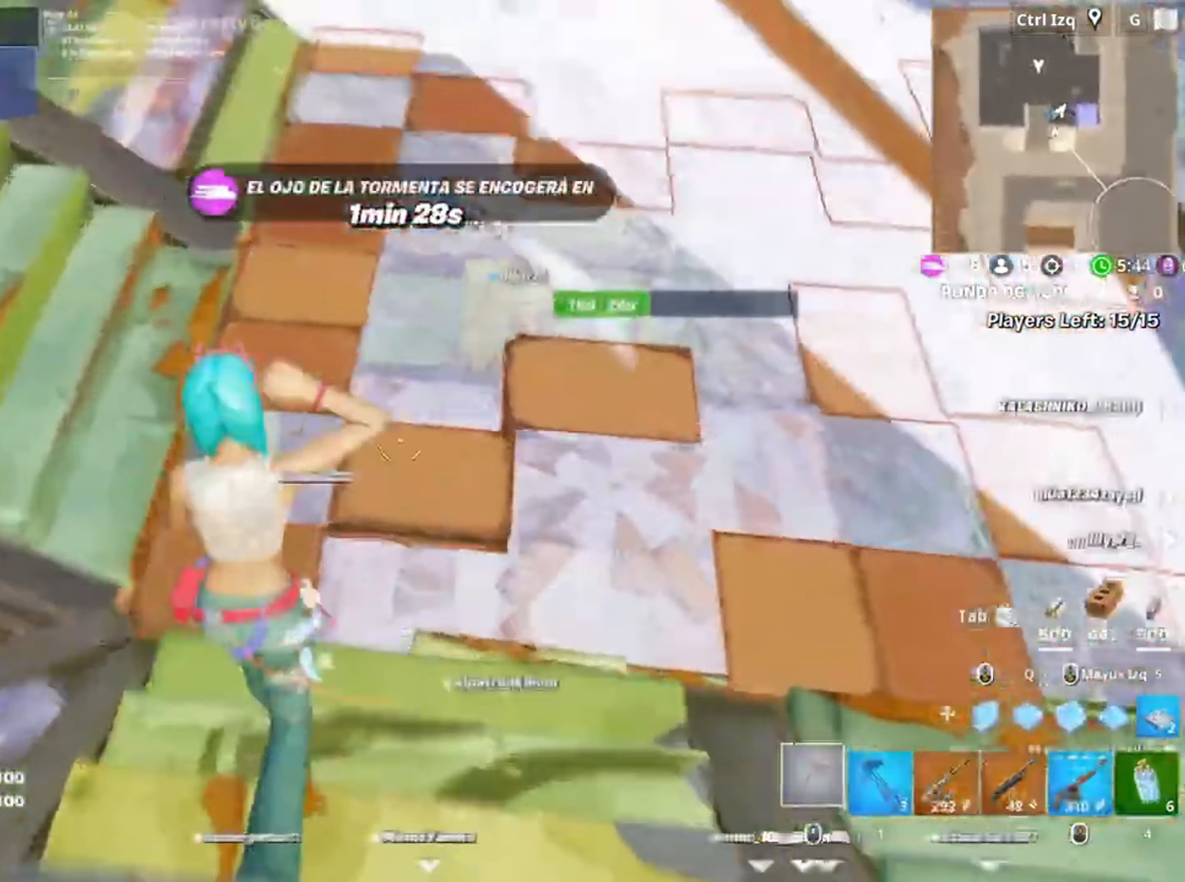
{"keys": ["a"], "mouse": ["left"], "events": [[17, "mouse_wheel", "up"], [150, "mouse_left", "down"], [217, "w", "up"], [283, "a", "down"]]}
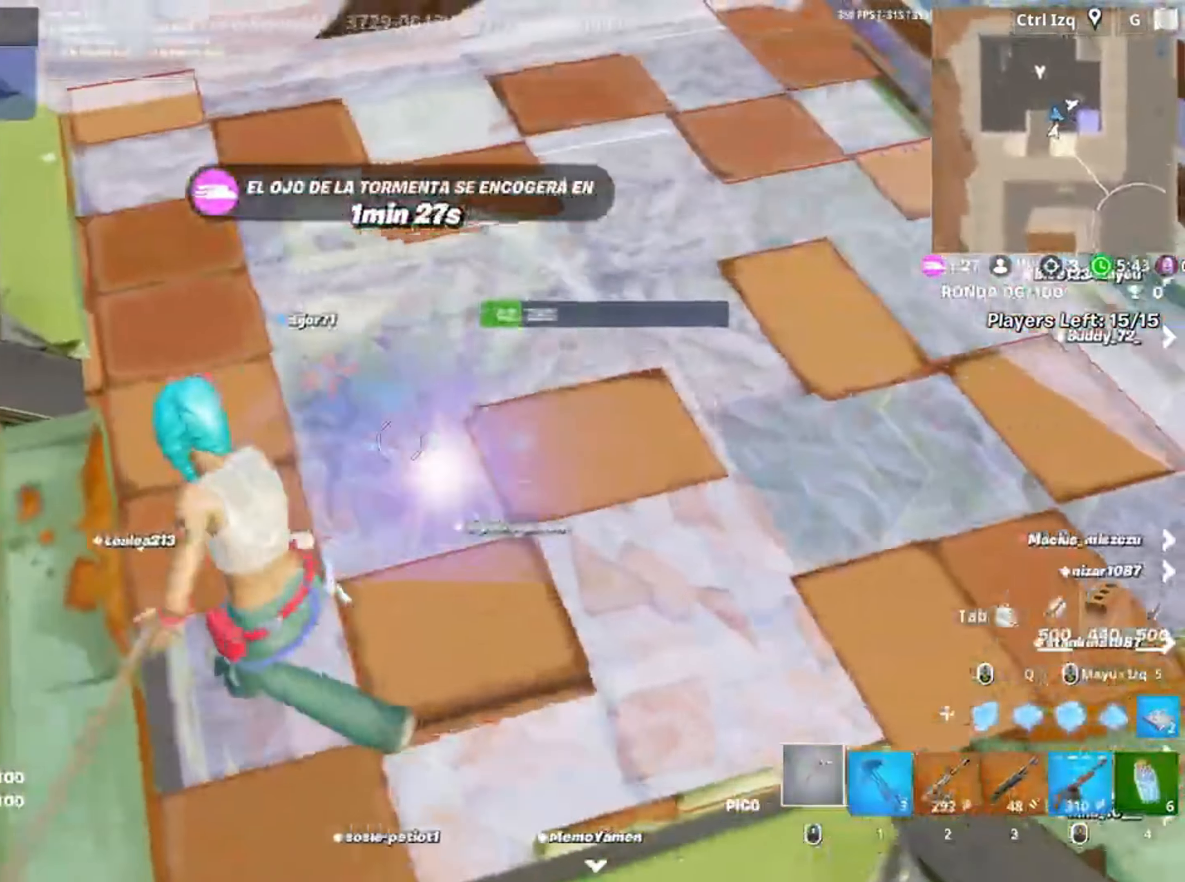
{"keys": ["q", "s"], "mouse": ["left"], "events": [[17, "s", "down"], [117, "a", "up"], [117, "d", "down"], [183, "s", "up"], [317, "s", "down"], [350, "d", "up"], [483, "q", "down"]]}
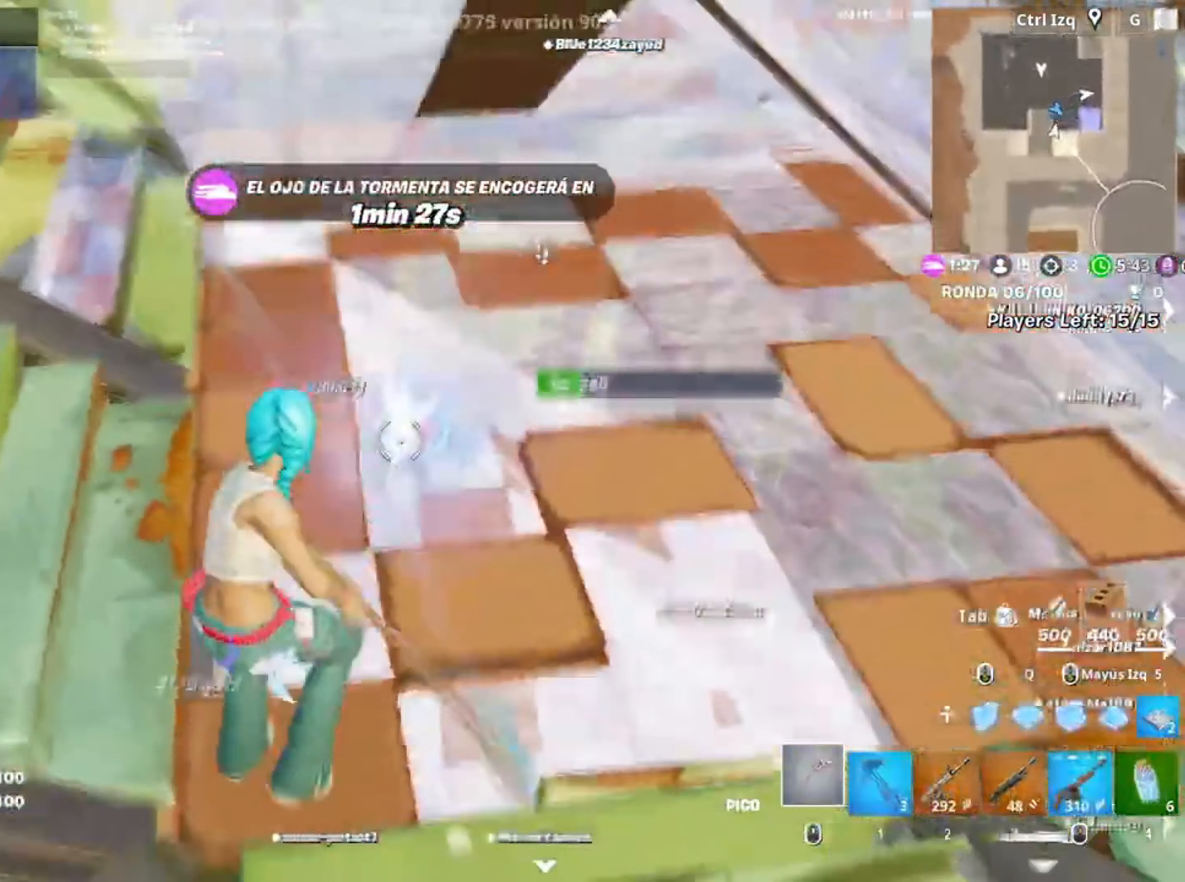
{"keys": ["w"], "mouse": [], "events": [[83, "3", "down"], [117, "q", "up"], [150, "3", "up"], [183, "a", "down"], [183, "mouse_left", "up"], [250, "f", "down"], [250, "s", "up"], [283, "f", "up"], [283, "mouse_left", "down"], [383, "f", "down"], [383, "w", "down"], [417, "a", "up"], [417, "f", "up"], [417, "mouse_left", "up"]]}
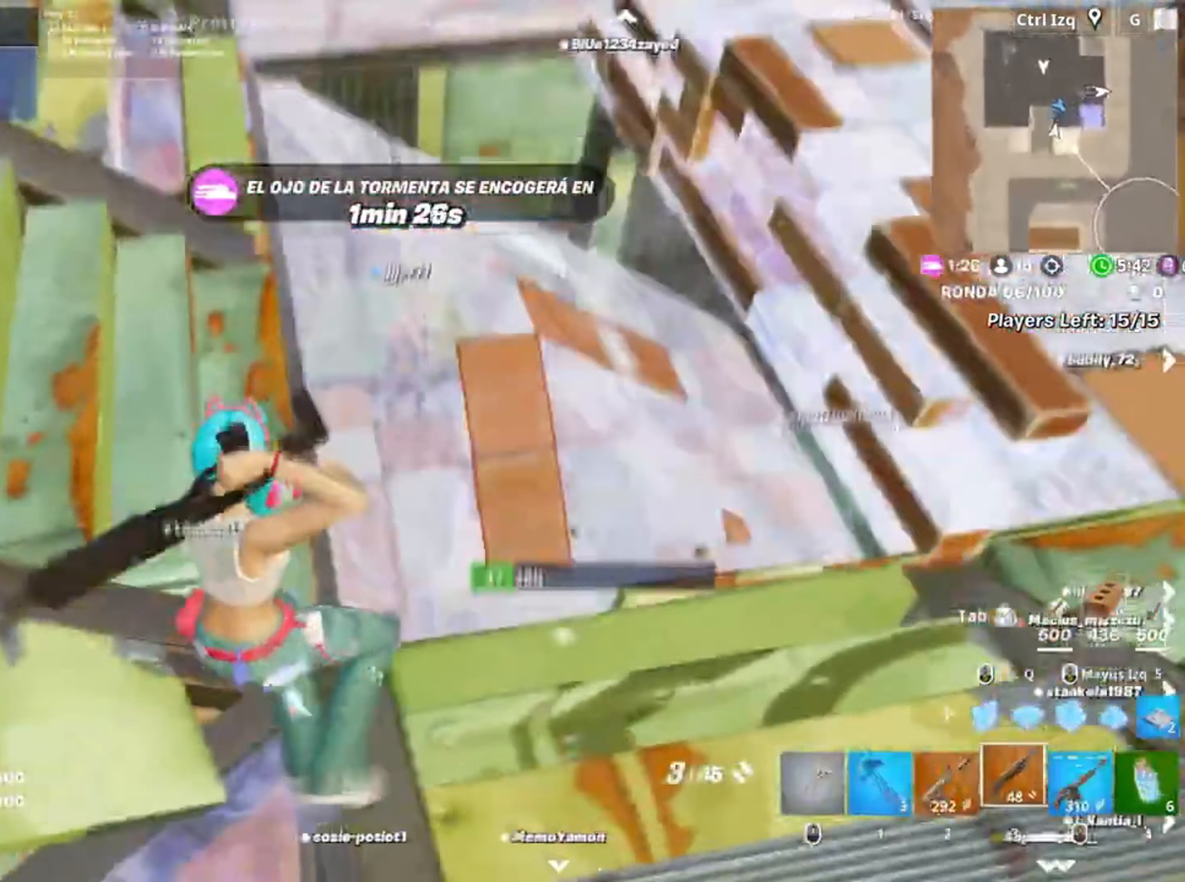
{"keys": ["w"], "mouse": [], "events": [[50, "d", "down"], [250, "d", "up"], [350, "mouse_left", "down"], [383, "2", "down"], [450, "mouse_left", "up"], [483, "2", "up"]]}
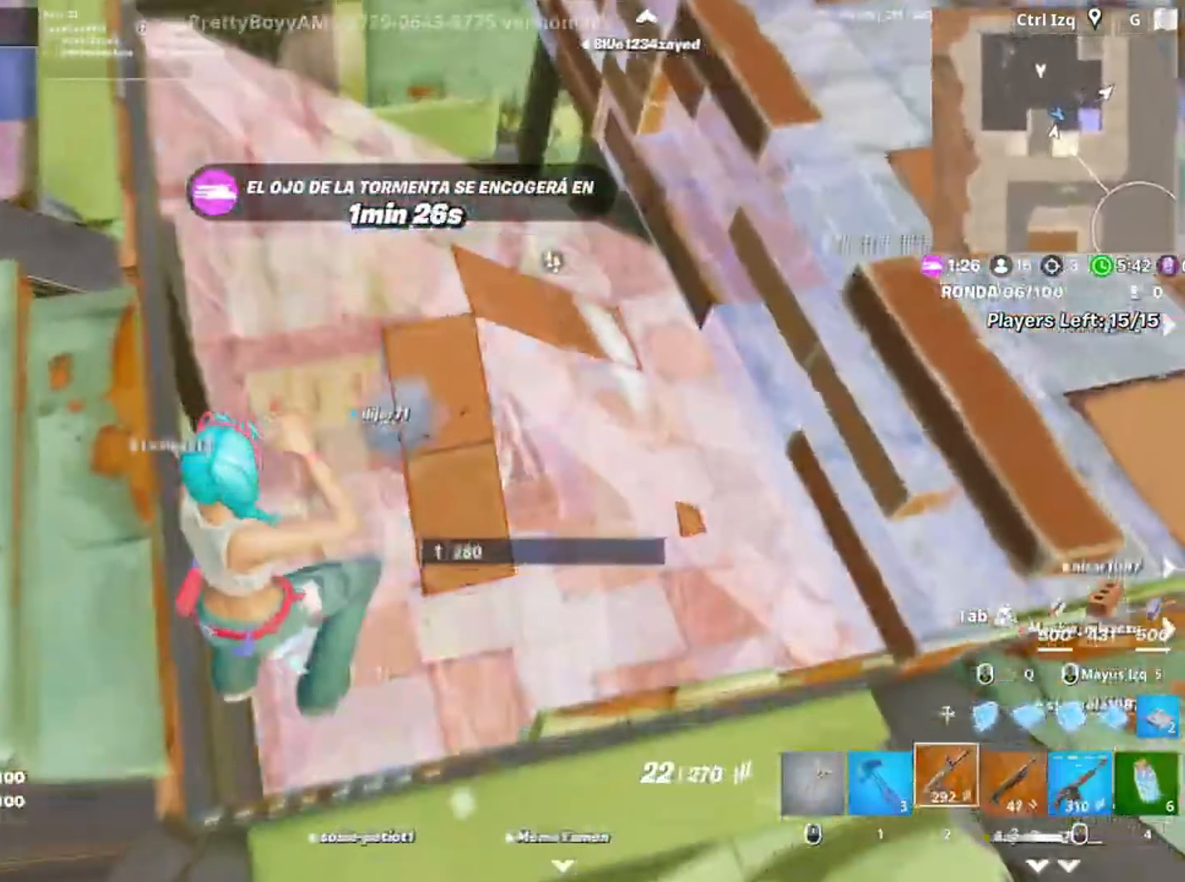
{"keys": ["d", "s"], "mouse": ["left"], "events": [[83, "w", "up"], [183, "mouse_left", "down"], [217, "a", "down"], [350, "d", "down"], [350, "s", "down"], [417, "a", "up"], [417, "d", "up"], [483, "d", "down"]]}
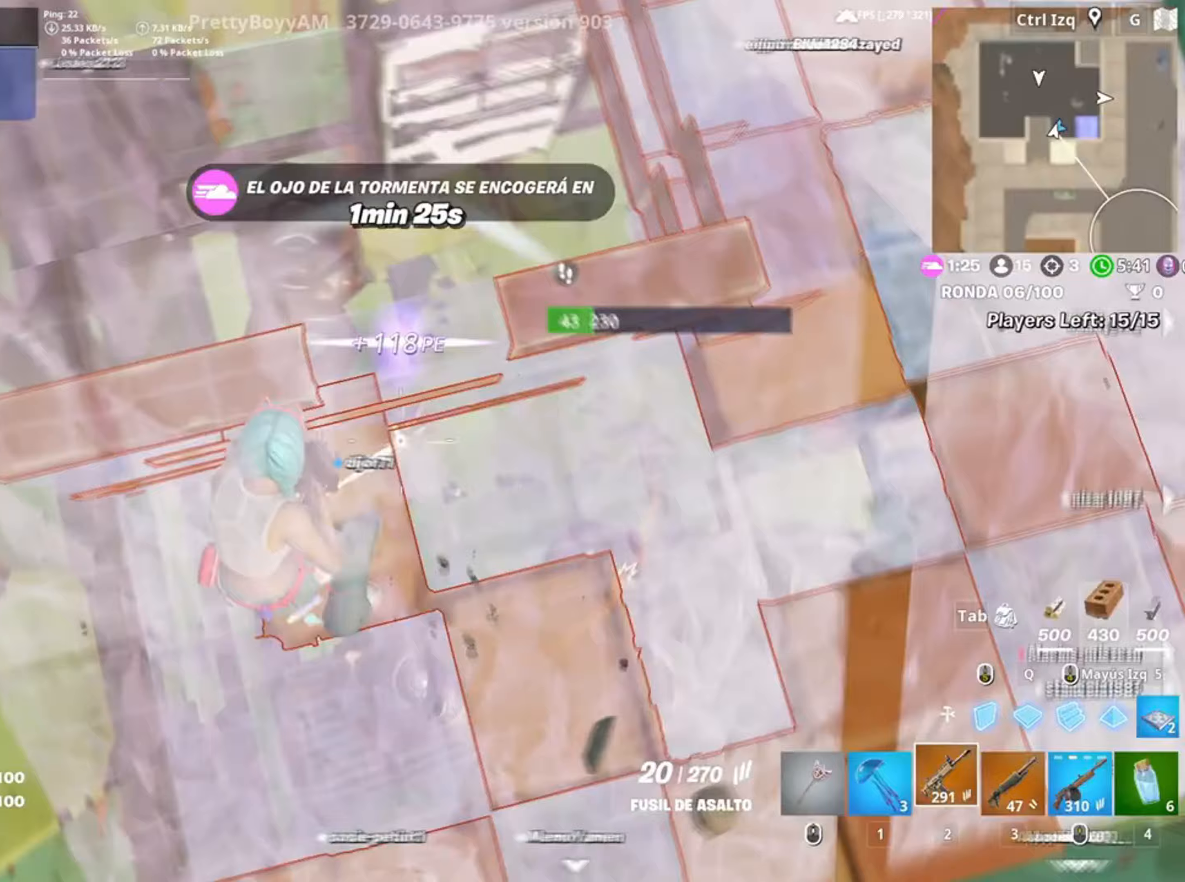
{"keys": ["a", "shift"], "mouse": ["left"], "events": [[17, "s", "up"], [150, "a", "down"], [283, "d", "up"], [317, "s", "down"], [383, "a", "up"], [417, "a", "down"], [417, "shift", "down"], [483, "s", "up"]]}
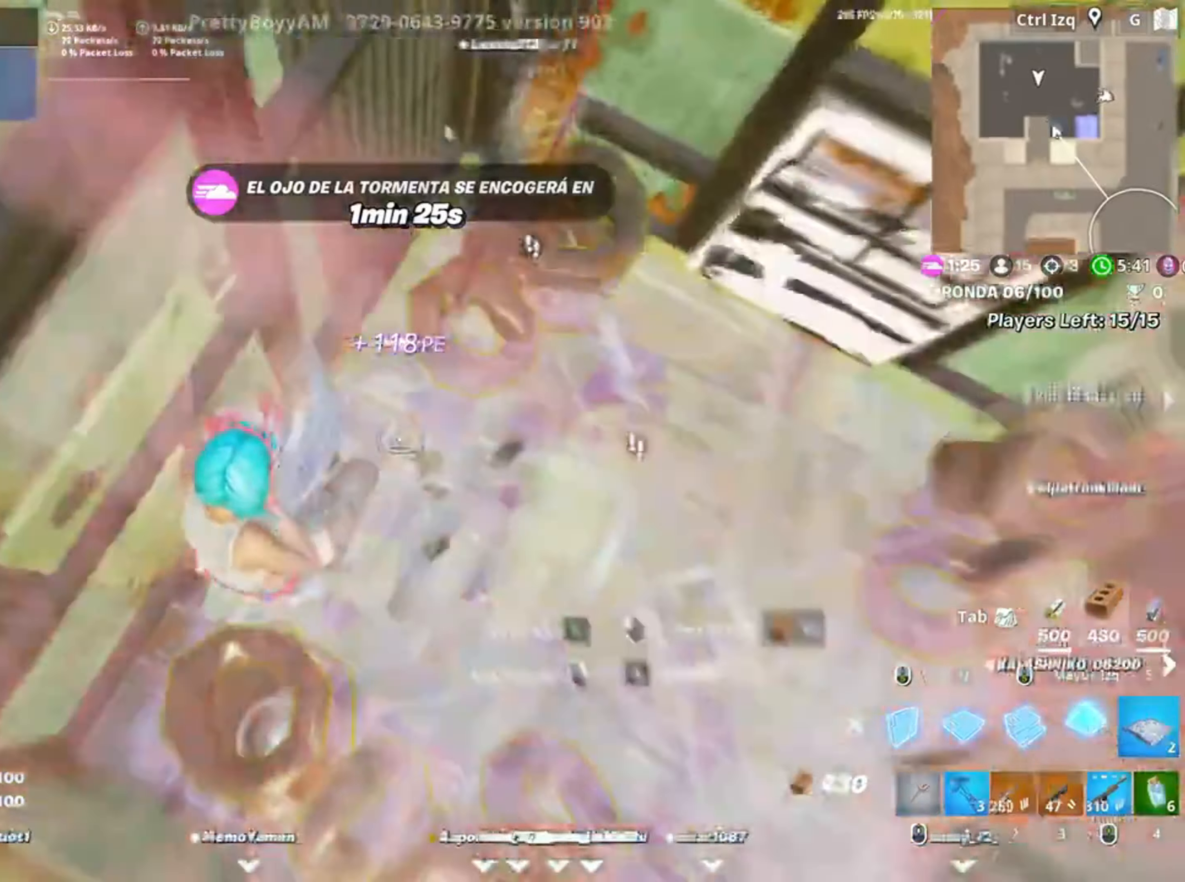
{"keys": ["d"], "mouse": [], "events": [[50, "3", "down"], [67, "mouse_left", "up"], [67, "shift", "up"], [117, "3", "up"], [150, "w", "down"], [217, "a", "up"], [283, "d", "down"], [350, "w", "up"]]}
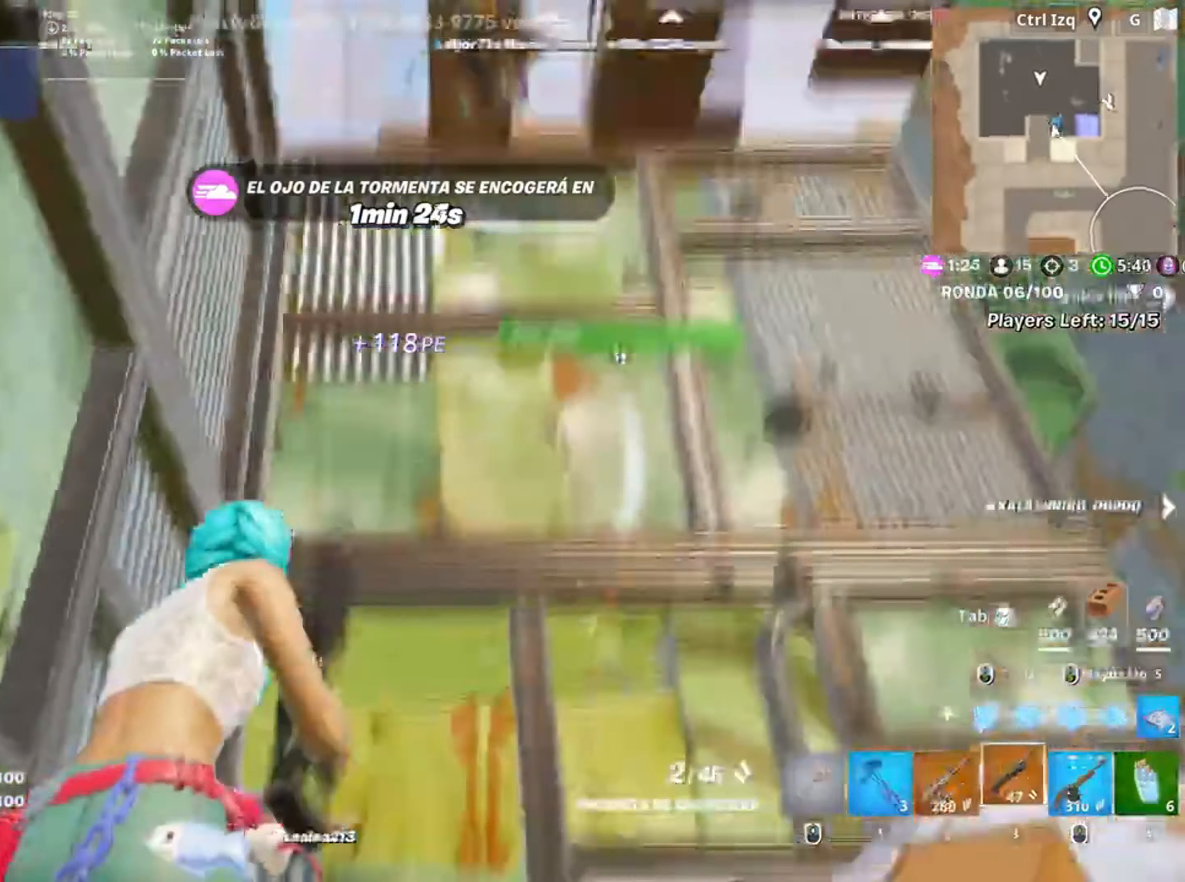
{"keys": ["2", "w"], "mouse": [], "events": [[283, "d", "up"], [350, "mouse_left", "down"], [350, "w", "down"], [450, "2", "down"], [450, "mouse_left", "up"]]}
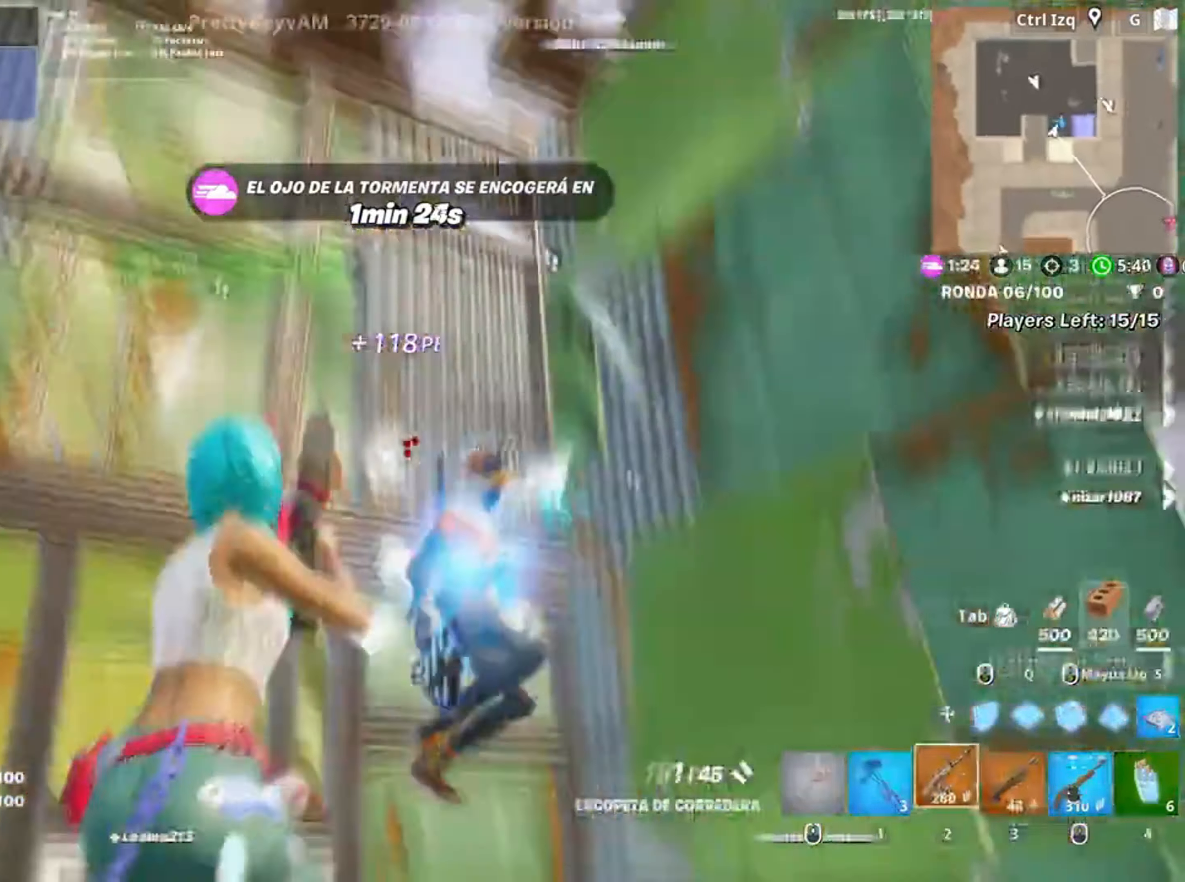
{"keys": ["a"], "mouse": ["left"], "events": [[17, "2", "up"], [100, "w", "up"], [150, "d", "down"], [283, "mouse_left", "down"], [383, "a", "down"], [417, "d", "up"]]}
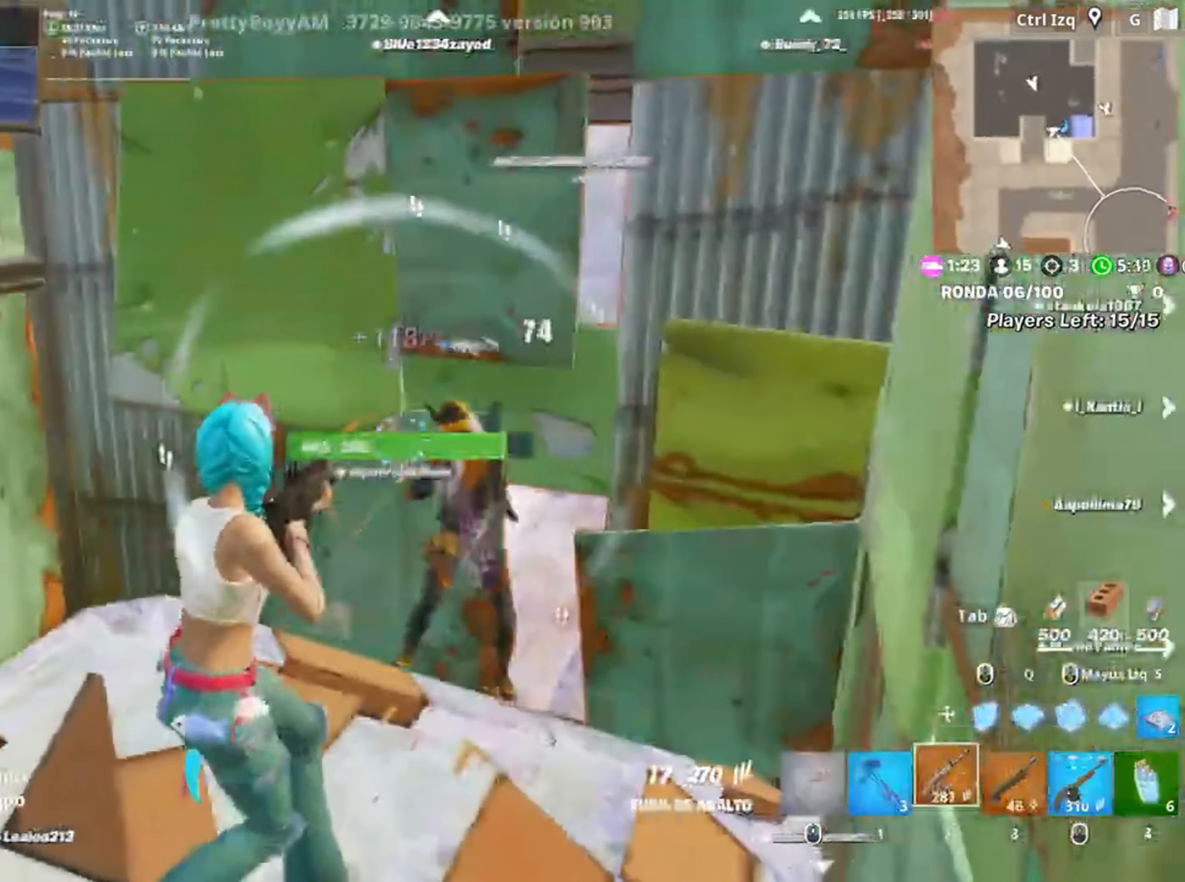
{"keys": ["d"], "mouse": ["left"], "events": [[183, "d", "down"], [233, "a", "up"]]}
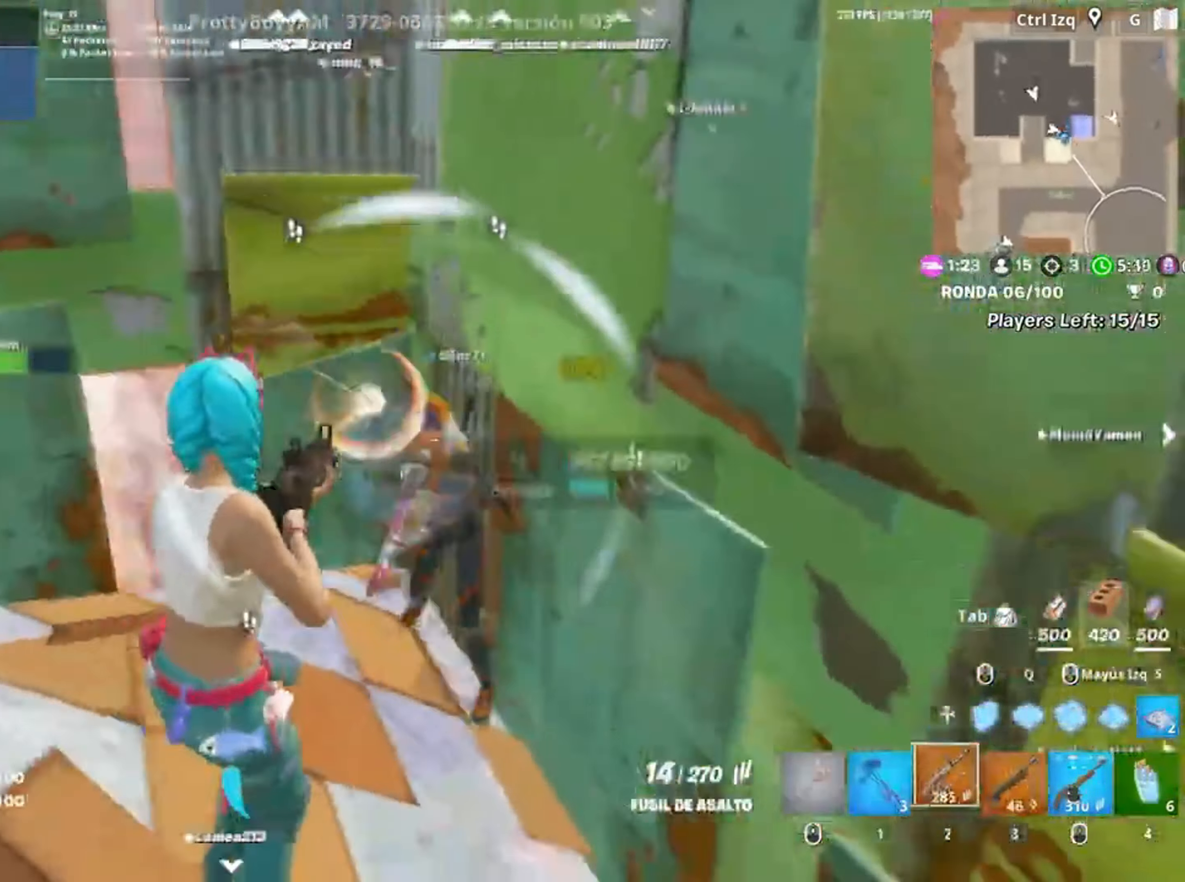
{"keys": ["r", "w"], "mouse": [], "events": [[17, "w", "down"], [183, "d", "up"], [283, "mouse_left", "up"], [350, "r", "down"], [433, "r", "up"], [500, "r", "down"]]}
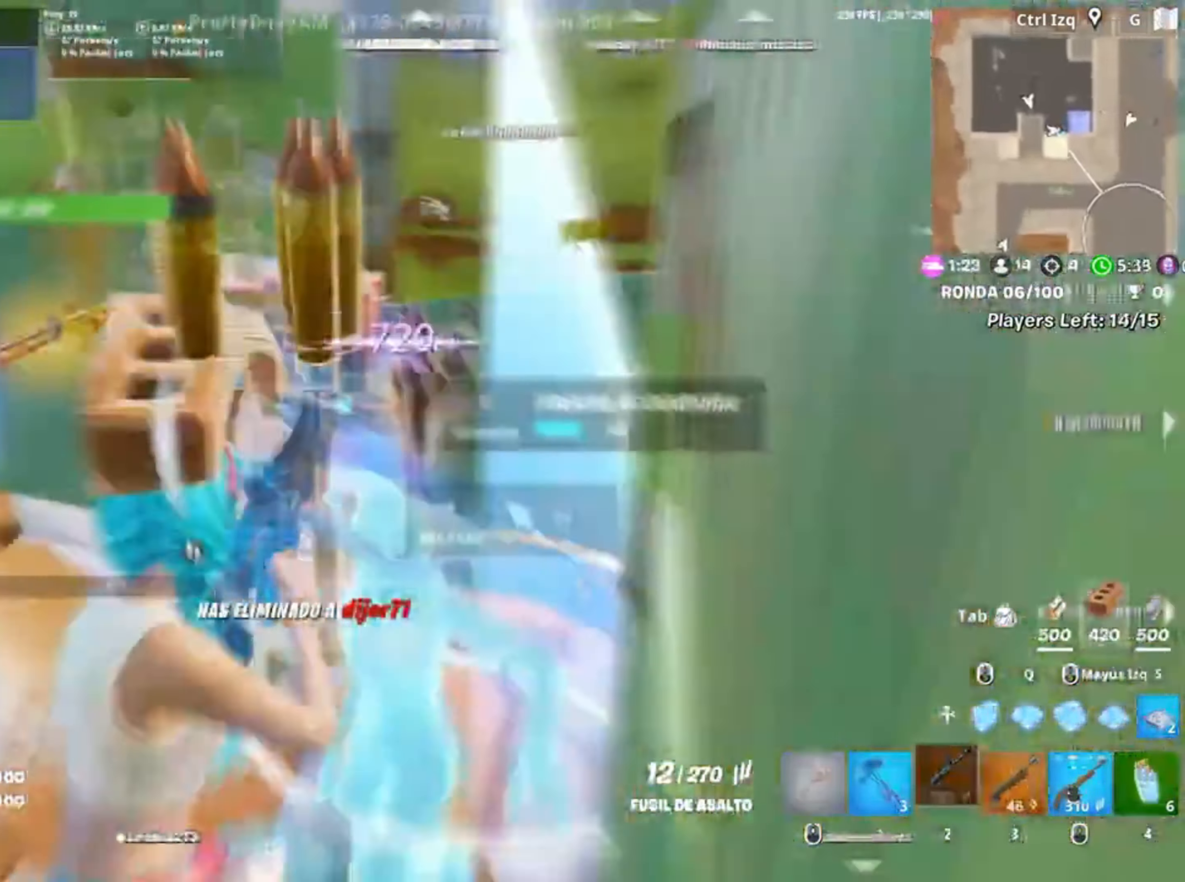
{"keys": ["w"], "mouse": [], "events": [[117, "r", "up"]]}
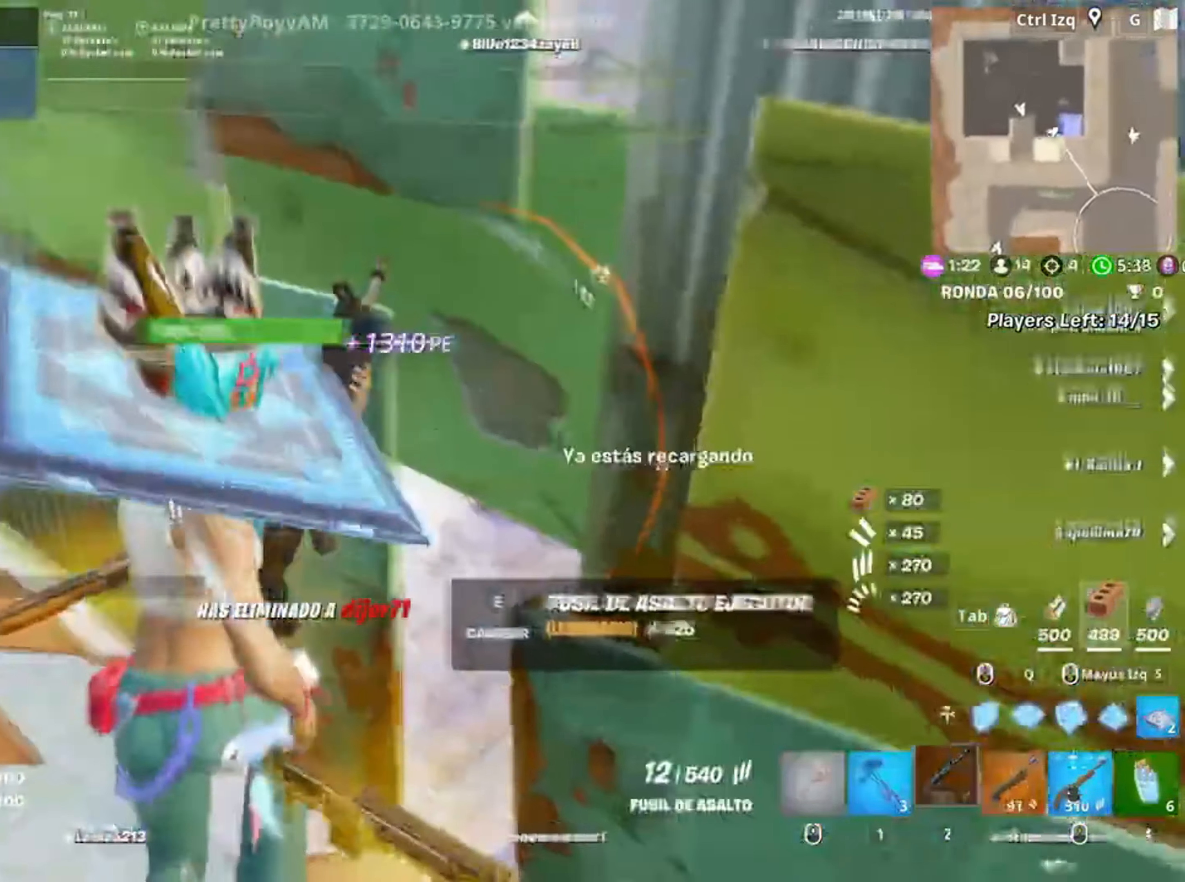
{"keys": [], "mouse": [], "events": [[83, "w", "up"], [150, "d", "down"], [450, "d", "up"]]}
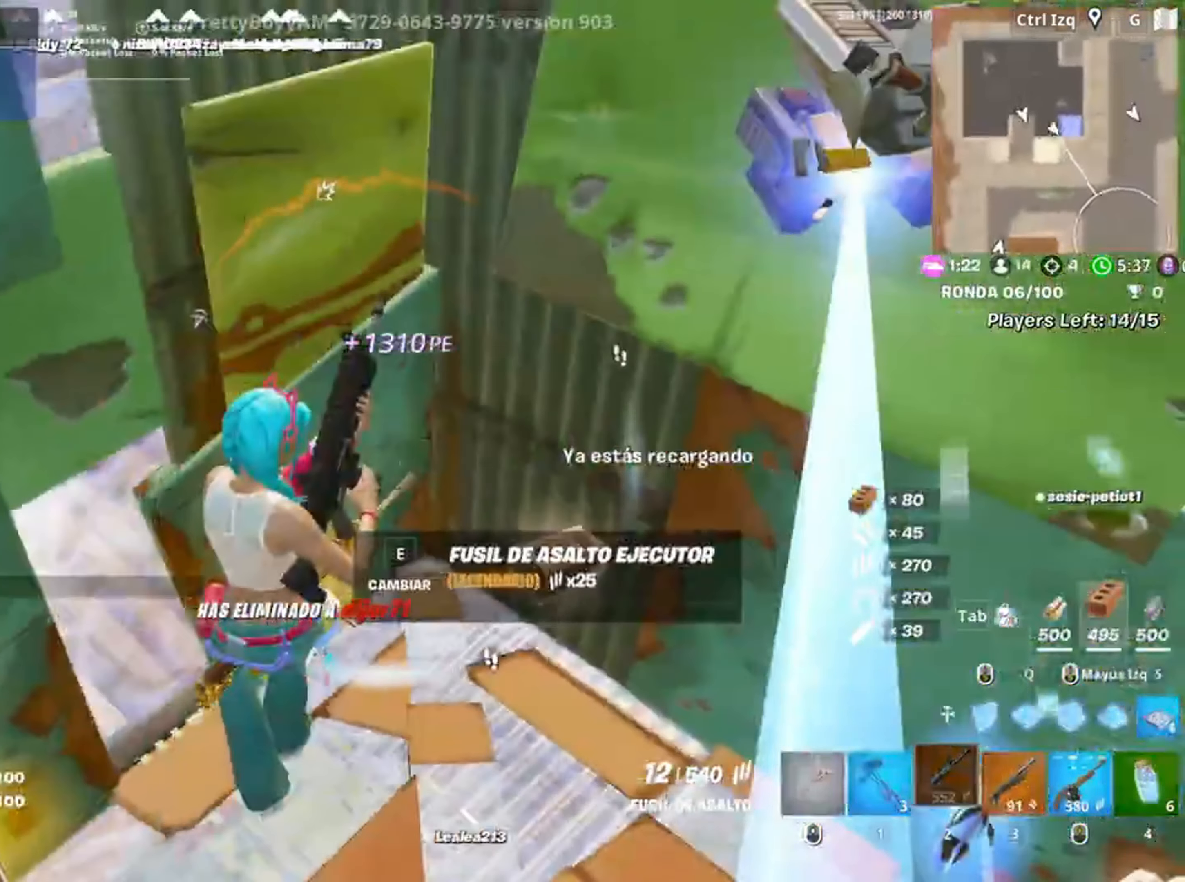
{"keys": ["d"], "mouse": [], "events": [[183, "d", "down"]]}
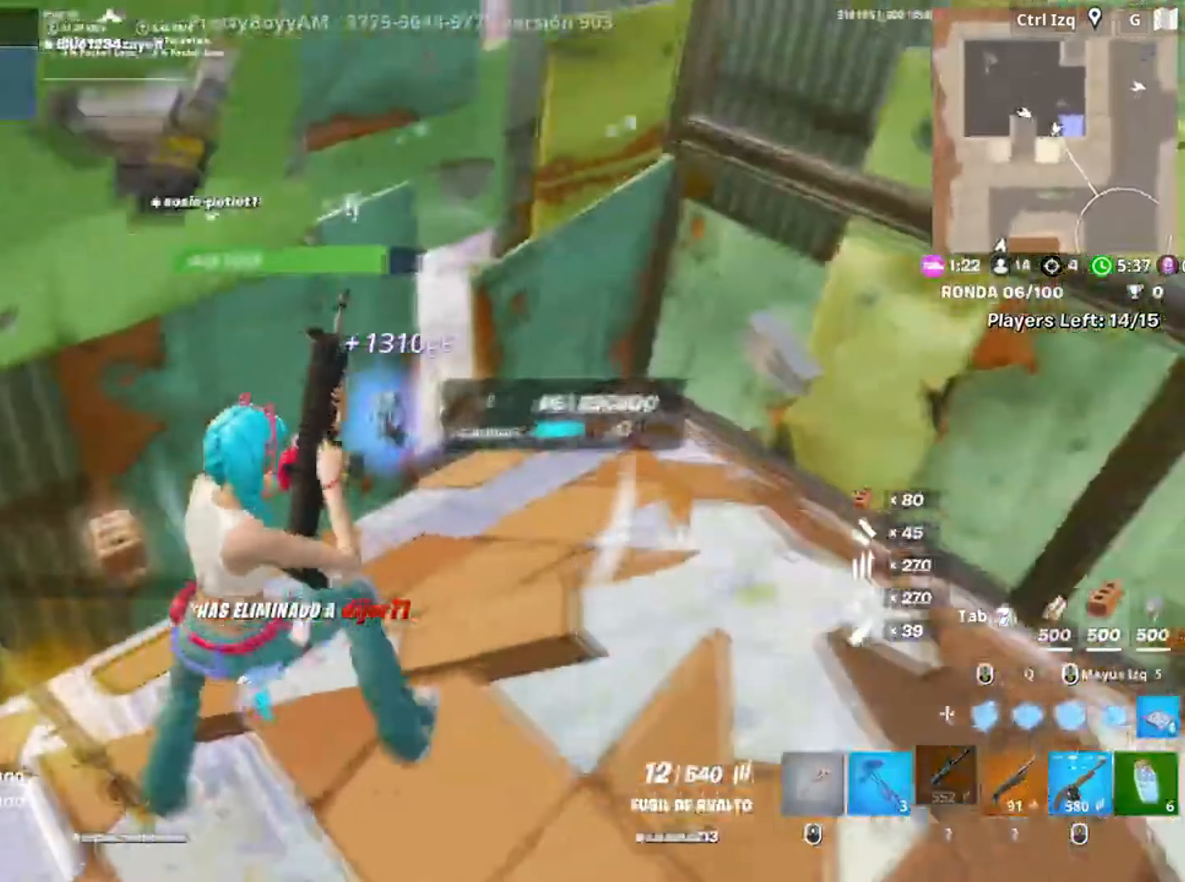
{"keys": ["1", "w"], "mouse": [], "events": [[50, "d", "up"], [317, "w", "down"], [483, "1", "down"]]}
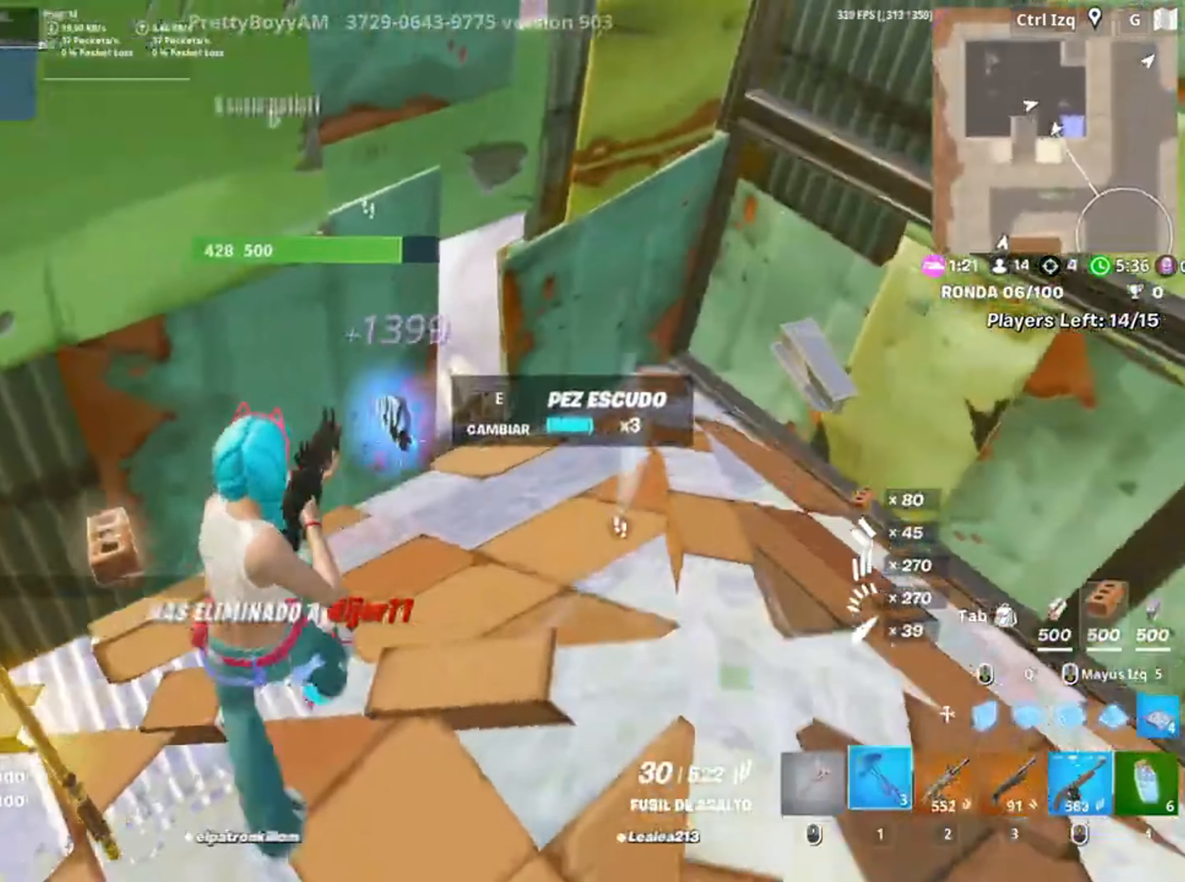
{"keys": ["a", "w"], "mouse": [], "events": [[83, "1", "up"], [133, "w", "up"], [150, "e", "down"], [217, "e", "up"], [350, "a", "down"], [417, "w", "down"]]}